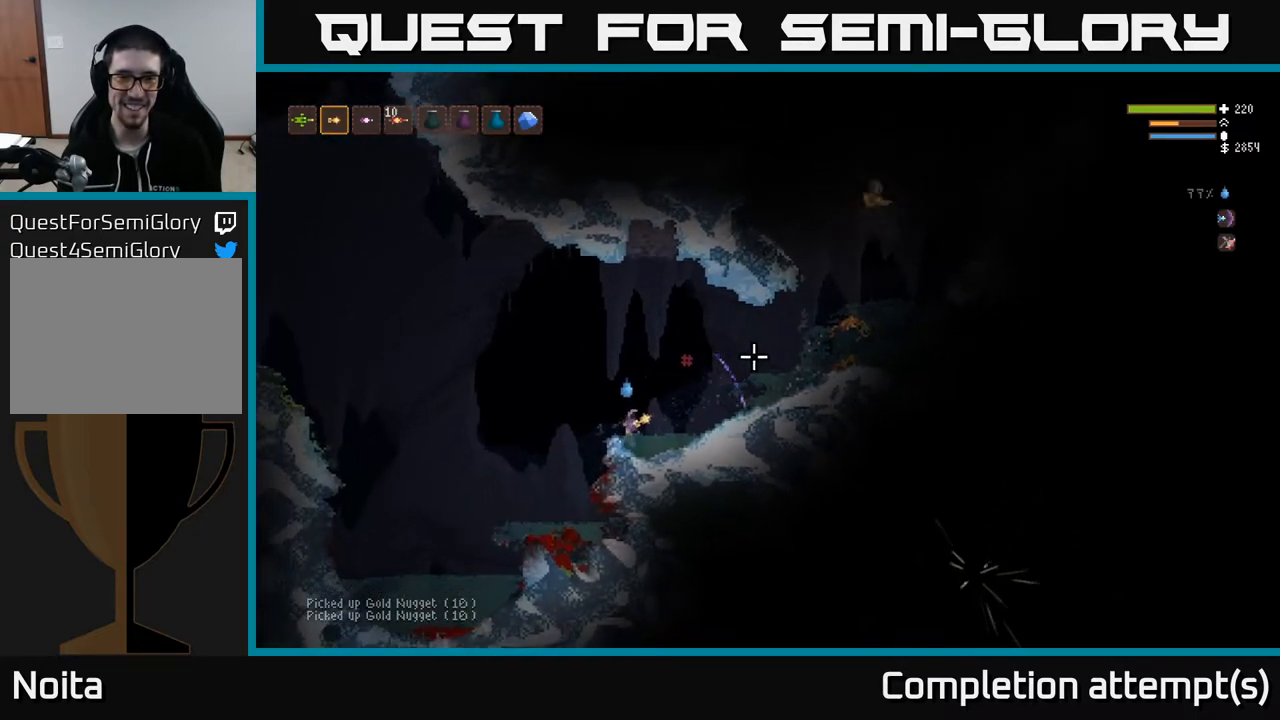
Gameplay with a controller (Xbox layout); each line is a JSON object with the inputs held at the frame after it. "events" lists button and stick changes between this image and that frame as [ms after this image, input, new state], when the widget could be followed in between.
{"buttons": [], "left_stick": "center", "right_stick": "up-right", "events": [[117, "R2", "down"], [233, "R2", "up"]]}
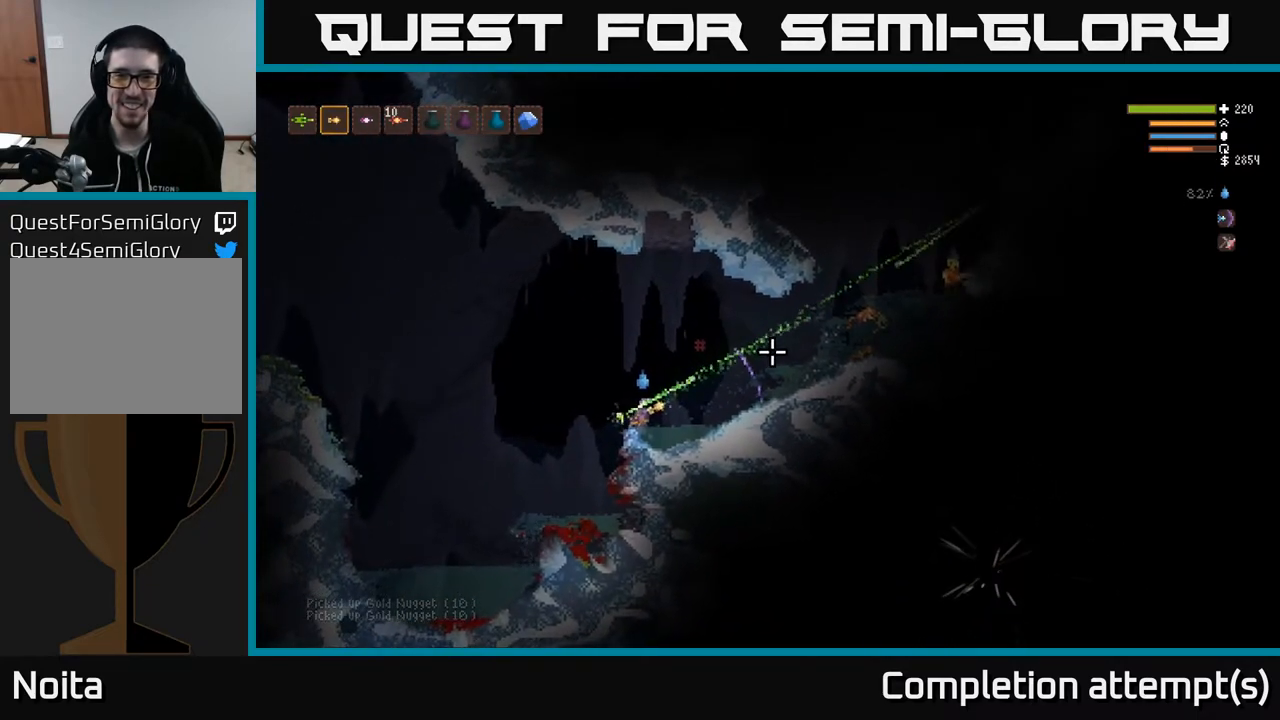
{"buttons": [], "left_stick": "right", "right_stick": "up-right", "events": [[150, "L2", "down"], [150, "left_stick", "right"], [483, "L2", "up"]]}
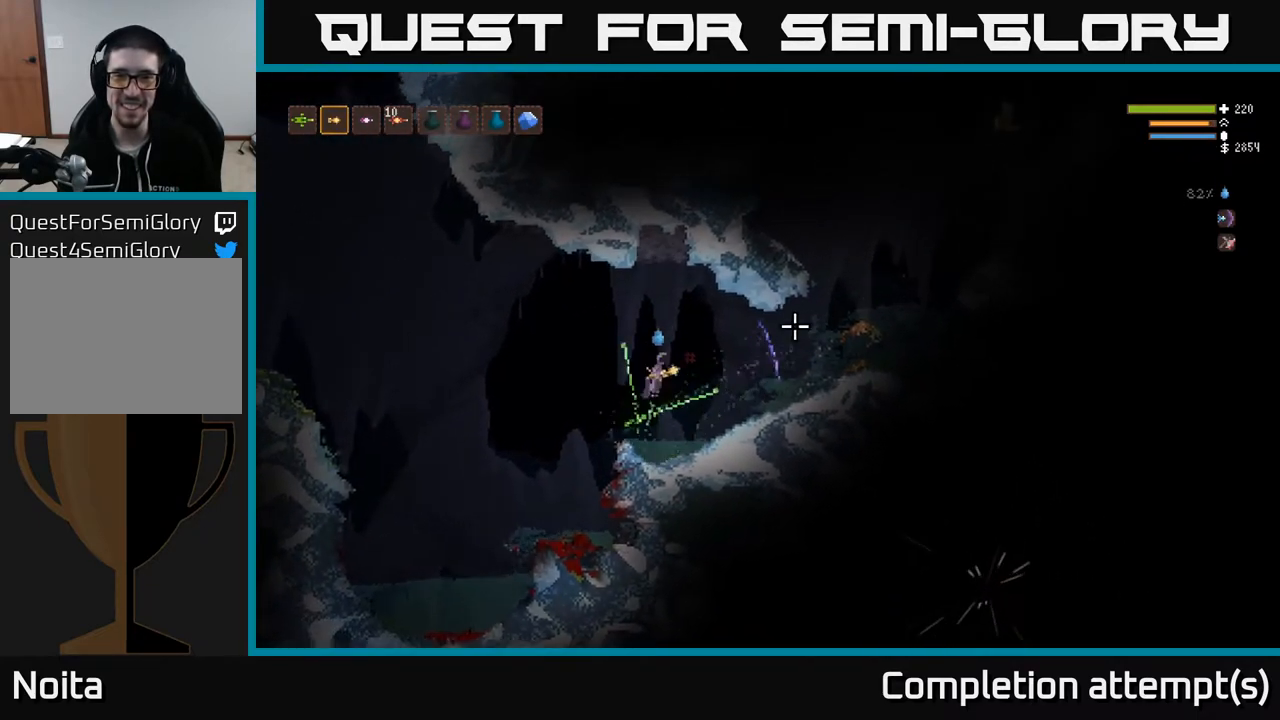
{"buttons": ["L2"], "left_stick": "right", "right_stick": "up-right", "events": [[17, "R2", "down"], [83, "left_stick", "down-right"], [133, "R2", "up"], [367, "L2", "down"], [400, "left_stick", "right"]]}
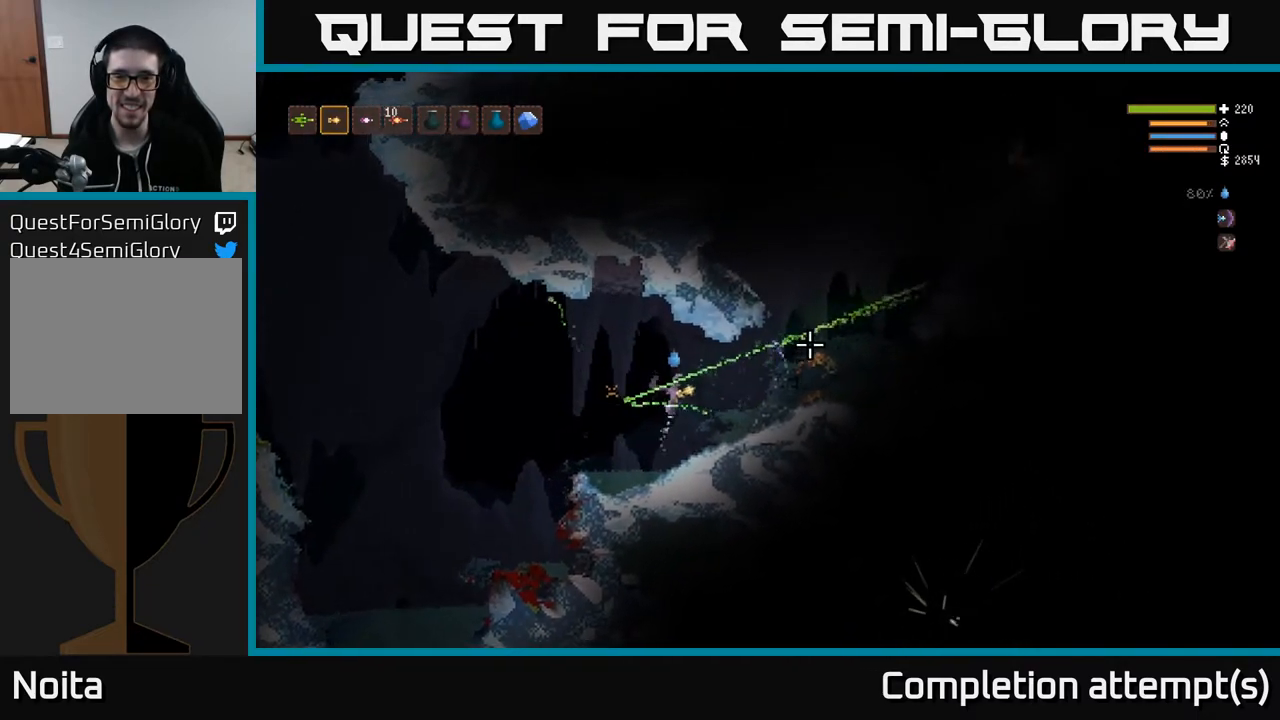
{"buttons": ["R2"], "left_stick": "left", "right_stick": "up-right", "events": [[33, "L2", "up"], [183, "R2", "down"], [300, "left_stick", "center"], [433, "left_stick", "left"]]}
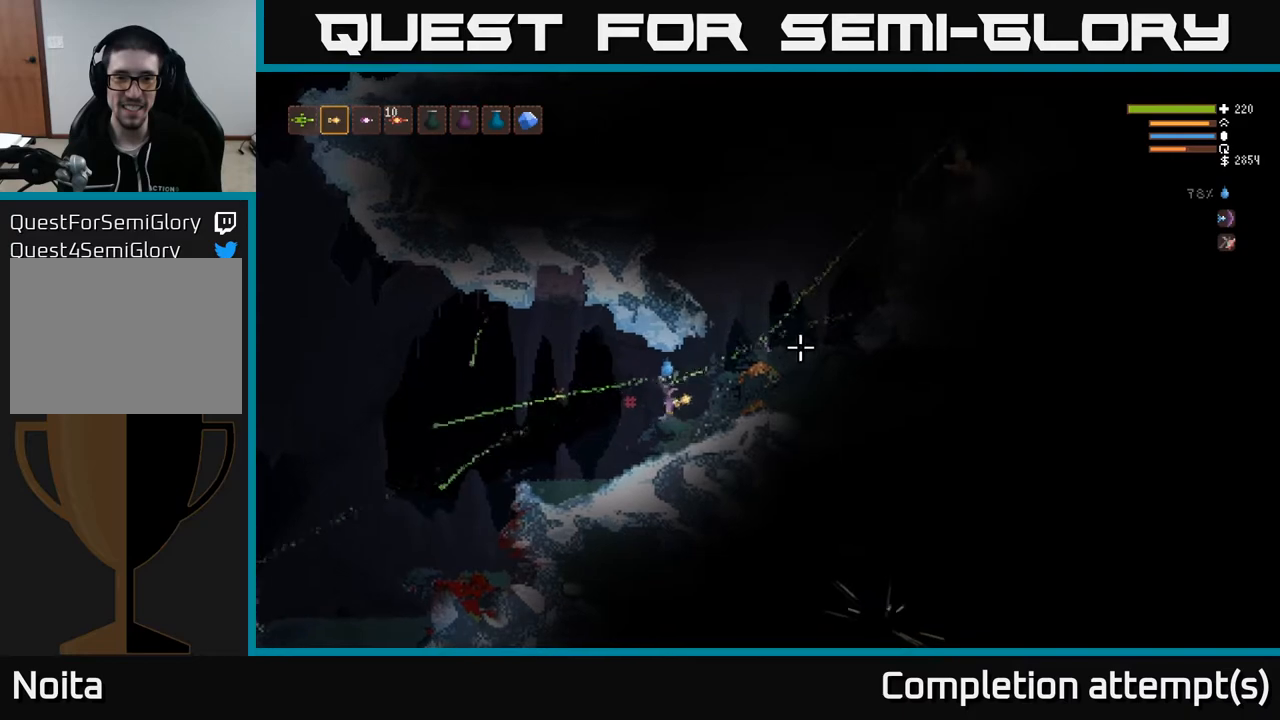
{"buttons": ["R2"], "left_stick": "center", "right_stick": "up-right", "events": [[33, "left_stick", "center"]]}
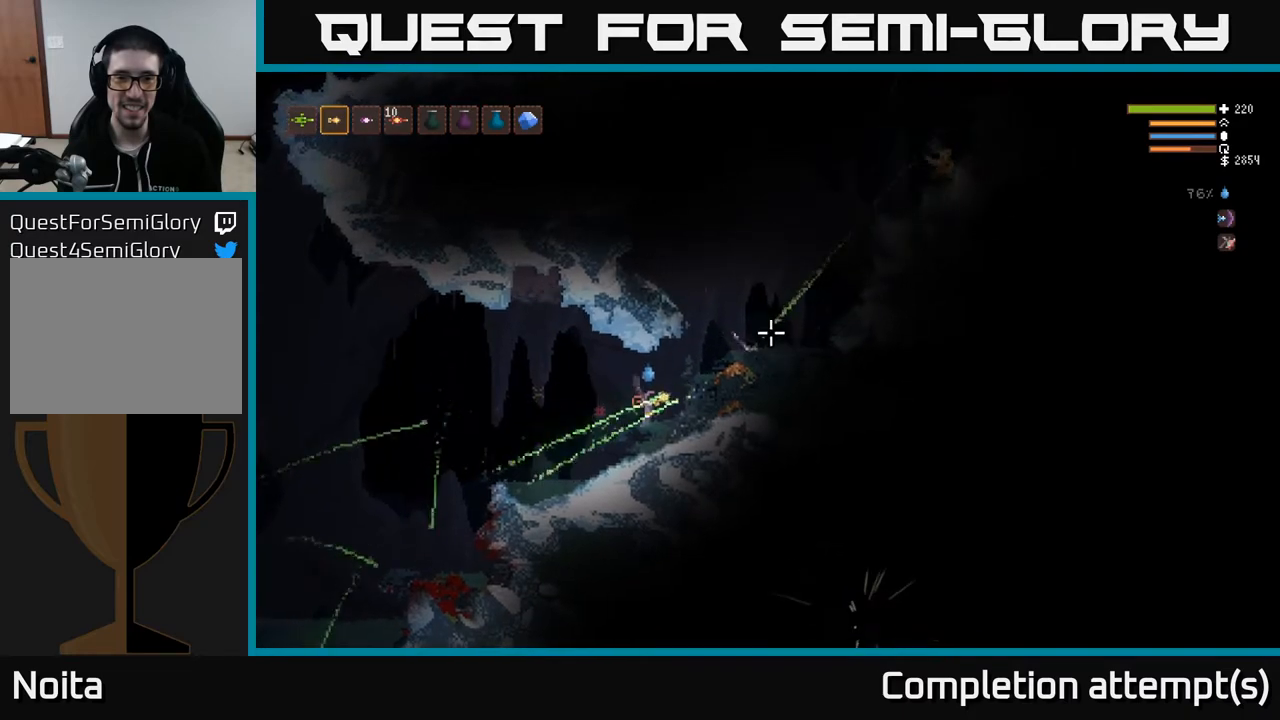
{"buttons": ["L2"], "left_stick": "left", "right_stick": "right", "events": [[67, "R2", "up"], [83, "left_stick", "left"], [150, "L1", "down"], [267, "L1", "up"], [350, "right_stick", "right"], [450, "L2", "down"]]}
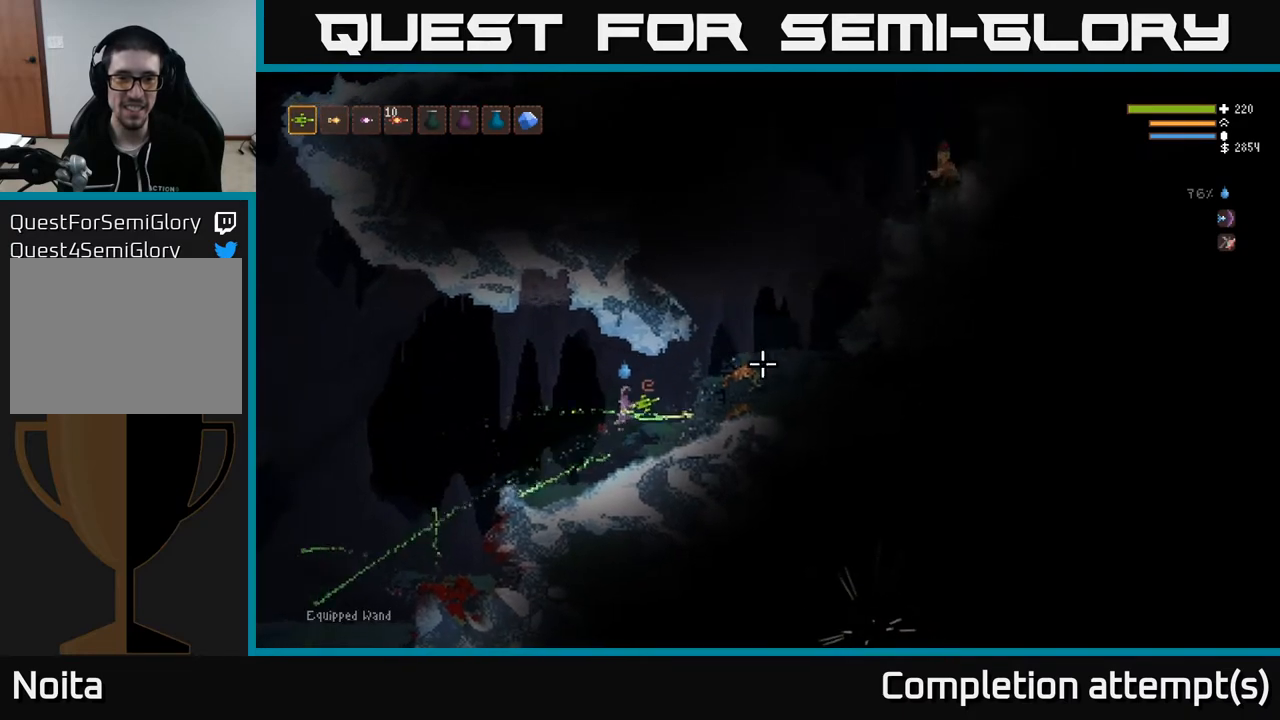
{"buttons": ["R2"], "left_stick": "left", "right_stick": "right", "events": [[17, "R2", "down"], [83, "L2", "up"], [300, "left_stick", "center"], [500, "left_stick", "left"]]}
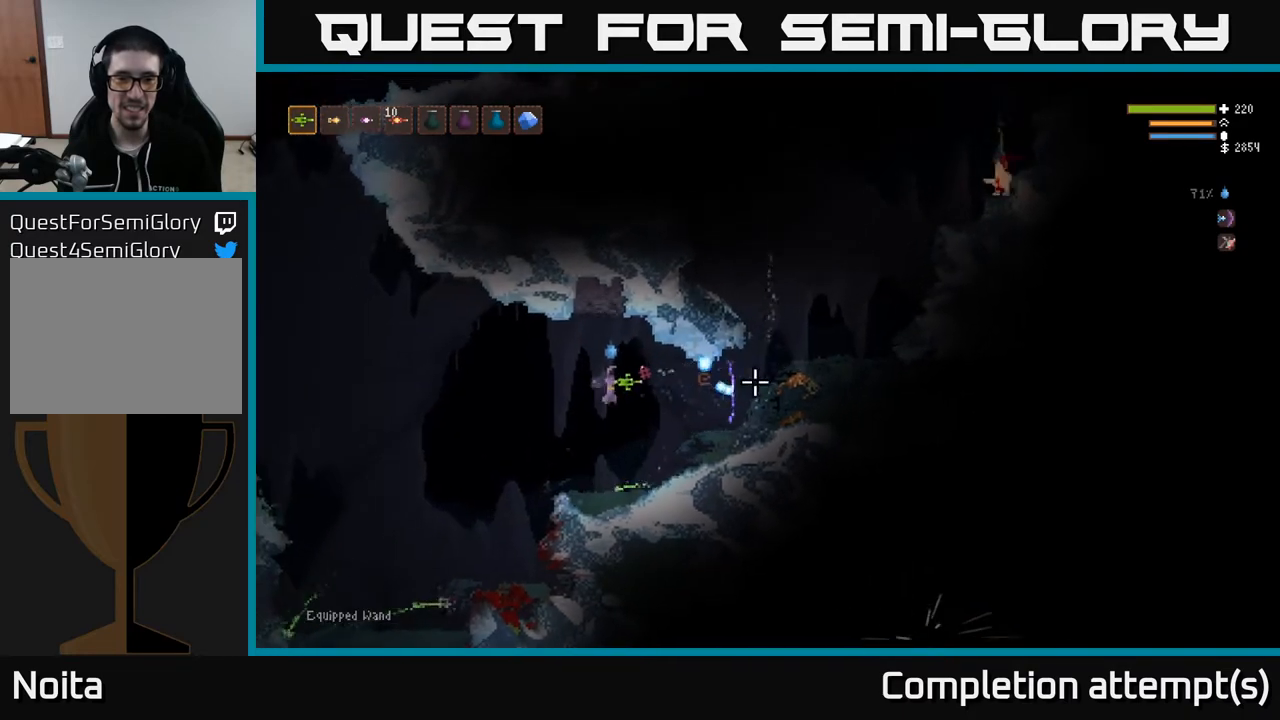
{"buttons": [], "left_stick": "left", "right_stick": "right", "events": [[33, "L2", "down"], [150, "L2", "up"], [200, "left_stick", "center"], [433, "left_stick", "left"], [483, "R2", "up"]]}
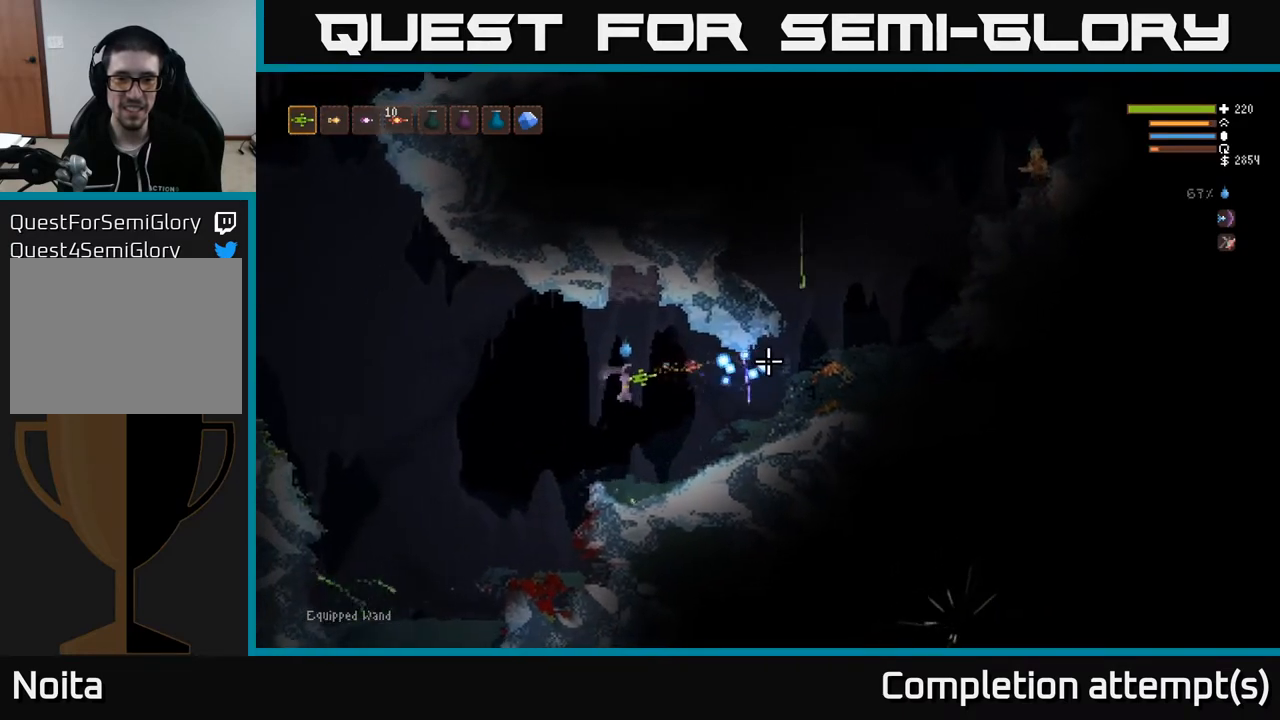
{"buttons": [], "left_stick": "right", "right_stick": "right", "events": [[100, "left_stick", "center"], [183, "left_stick", "right"], [217, "L2", "down"], [467, "L2", "up"]]}
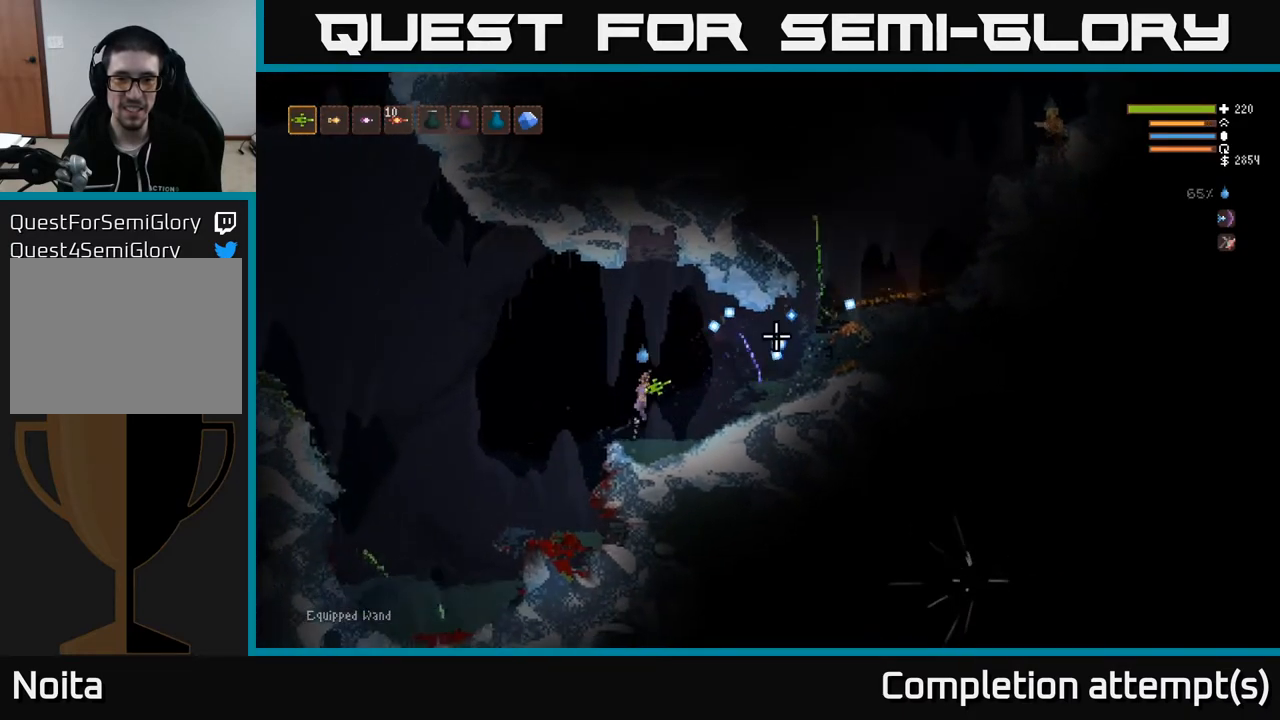
{"buttons": [], "left_stick": "right", "right_stick": "right", "events": [[183, "L2", "down"], [200, "R1", "down"], [283, "R1", "up"], [317, "L2", "up"]]}
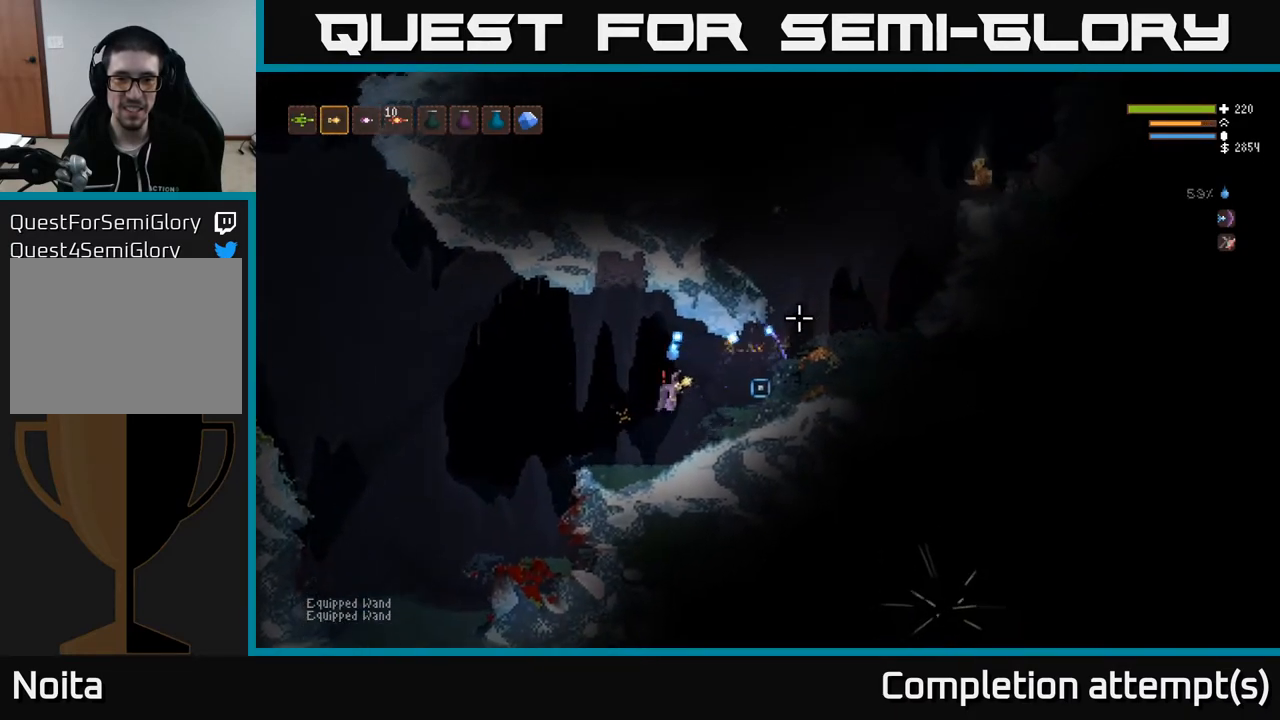
{"buttons": ["L2"], "left_stick": "right", "right_stick": "right", "events": [[17, "R2", "down"], [117, "R2", "up"], [117, "left_stick", "left"], [350, "L2", "down"], [417, "left_stick", "center"], [483, "left_stick", "right"]]}
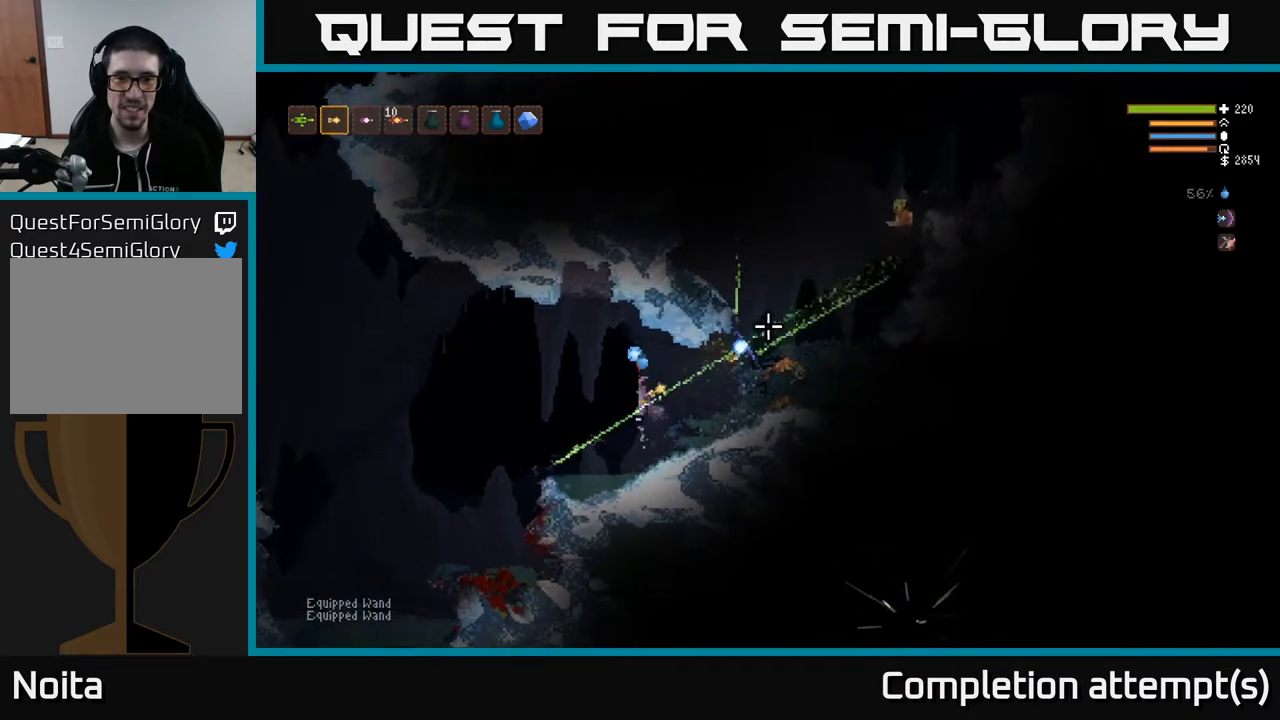
{"buttons": [], "left_stick": "left", "right_stick": "right", "events": [[83, "L2", "up"], [117, "R2", "down"], [200, "R2", "up"], [217, "left_stick", "center"], [267, "left_stick", "left"]]}
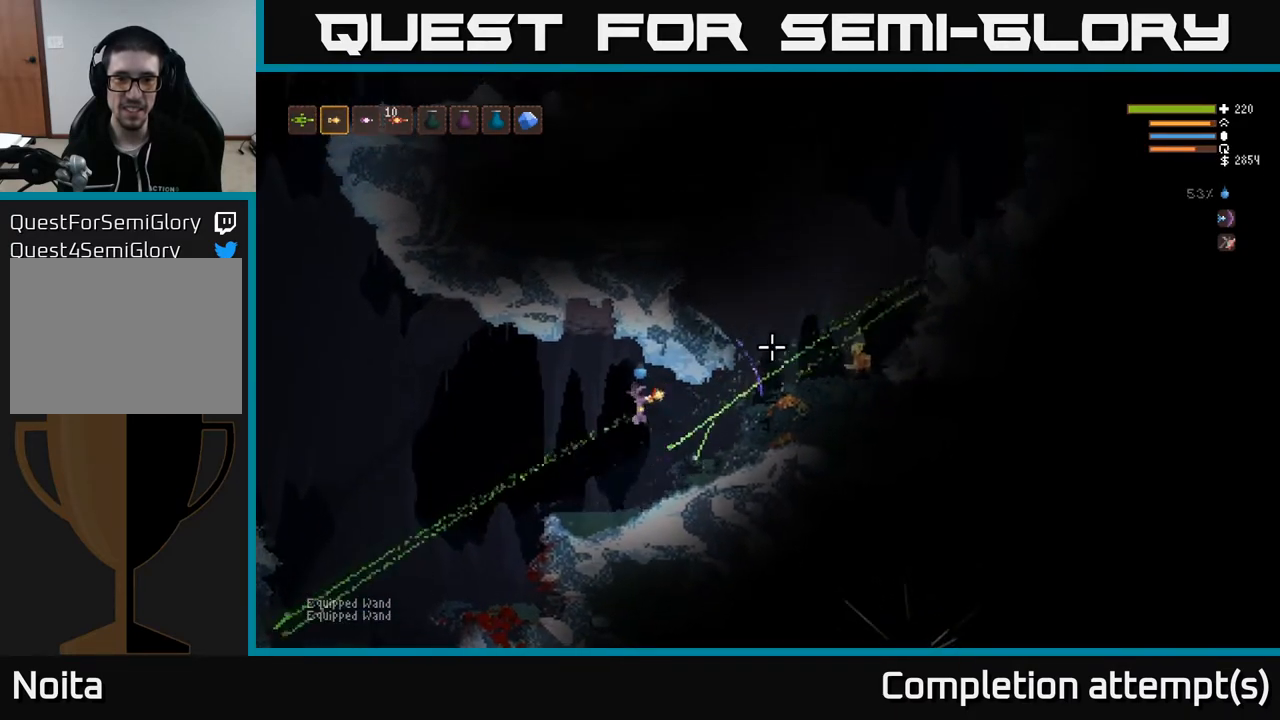
{"buttons": [], "left_stick": "center", "right_stick": "right", "events": [[100, "R2", "down"], [233, "L2", "down"], [233, "R2", "up"], [383, "L2", "up"], [400, "left_stick", "center"]]}
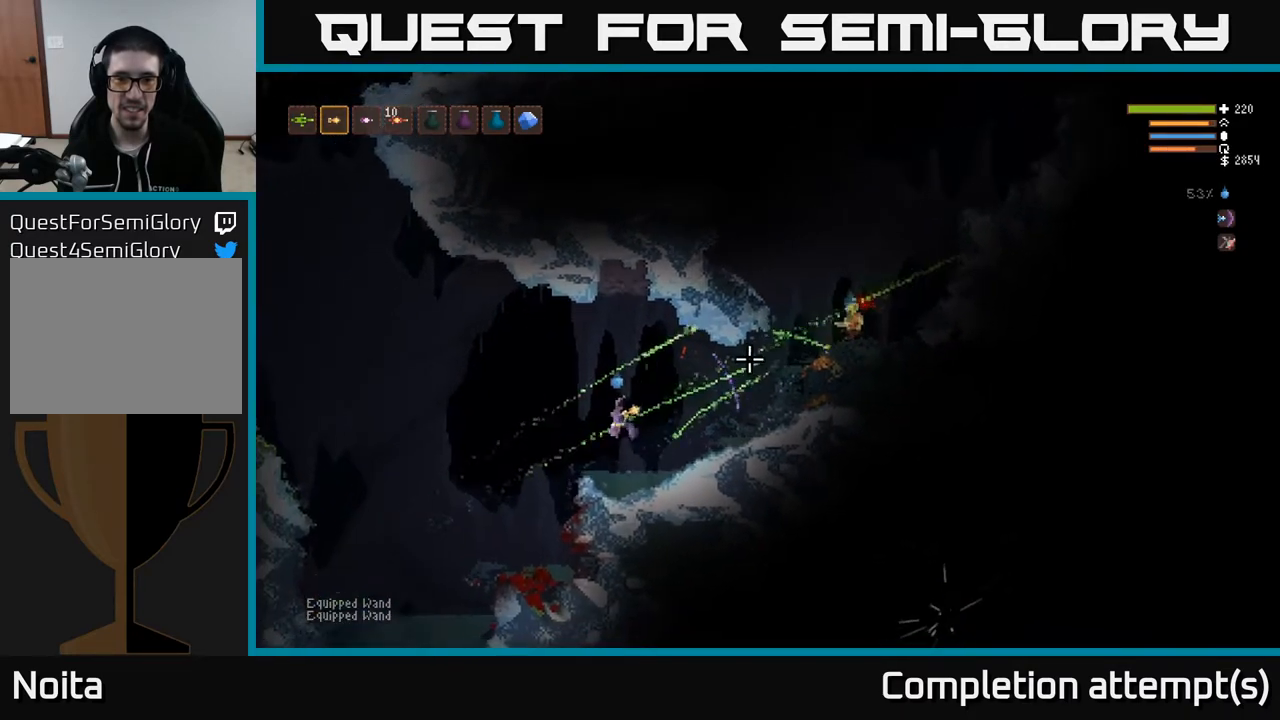
{"buttons": [], "left_stick": "center", "right_stick": "right", "events": [[17, "left_stick", "right"], [117, "R2", "down"], [200, "left_stick", "left"], [233, "R2", "up"], [400, "left_stick", "center"]]}
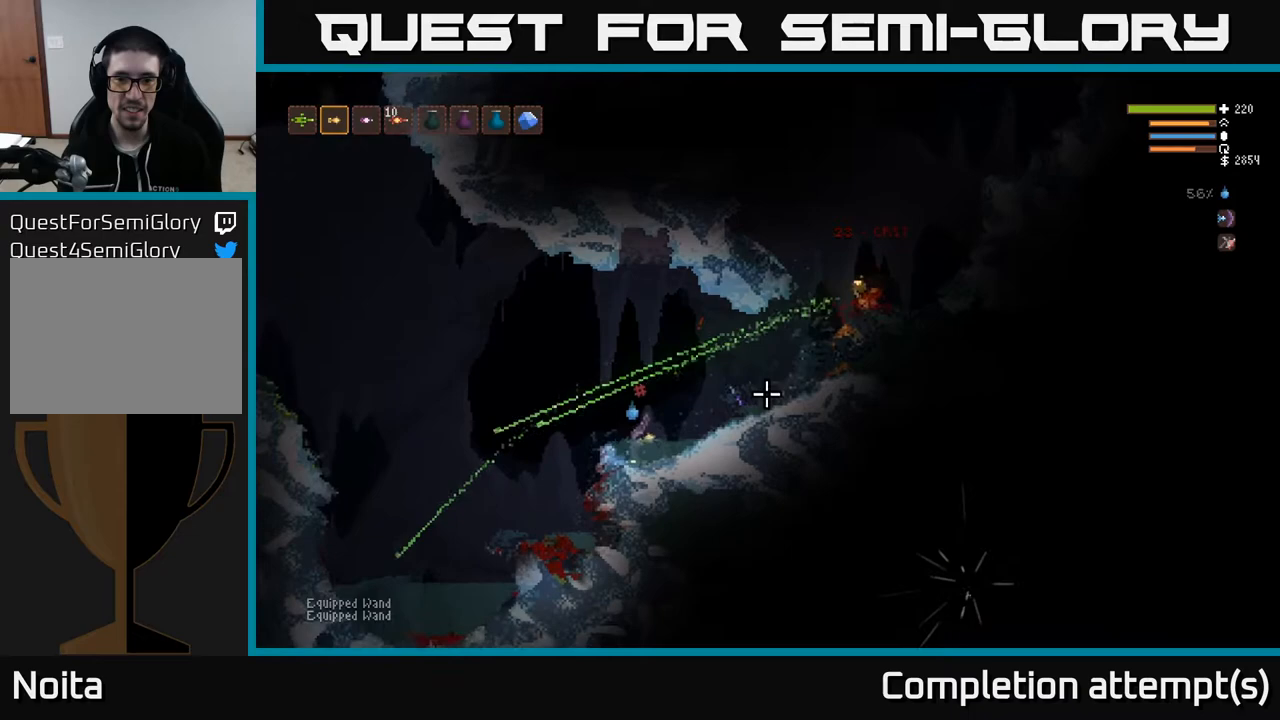
{"buttons": [], "left_stick": "right", "right_stick": "right", "events": [[117, "L2", "down"], [133, "left_stick", "right"], [433, "L2", "up"]]}
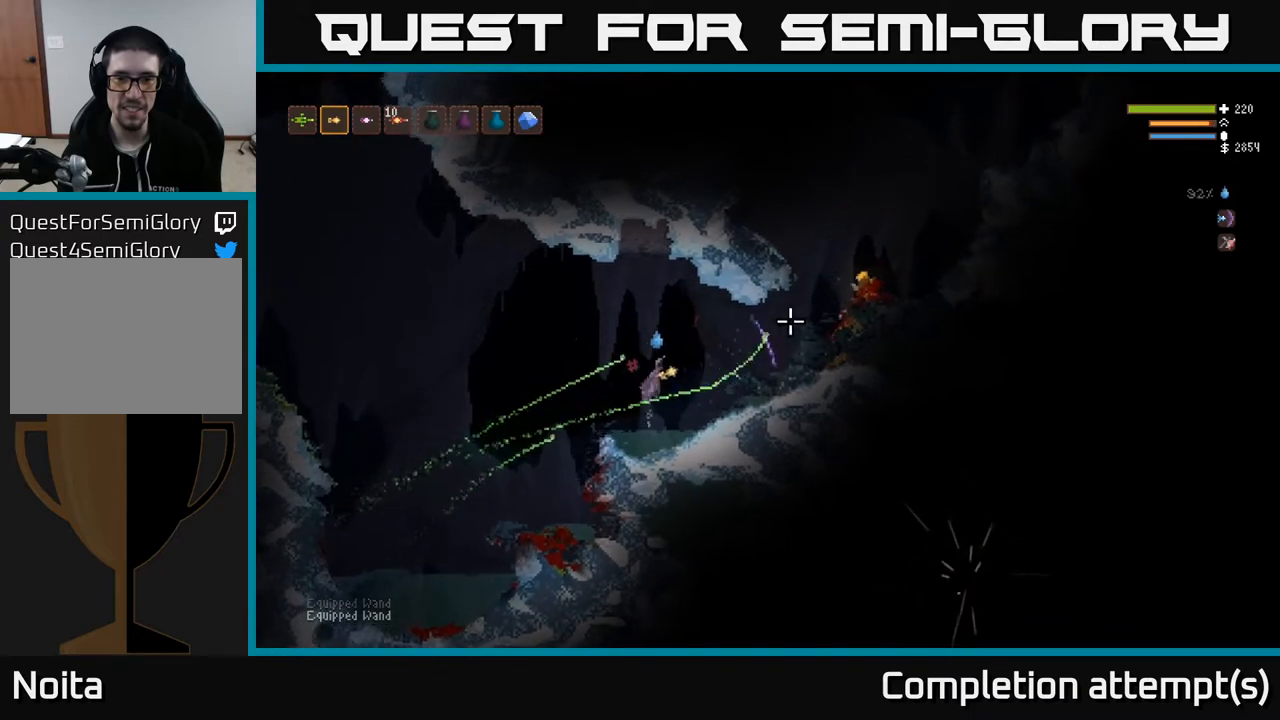
{"buttons": ["L2"], "left_stick": "right", "right_stick": "right", "events": [[100, "L2", "down"], [200, "L2", "up"], [417, "L2", "down"]]}
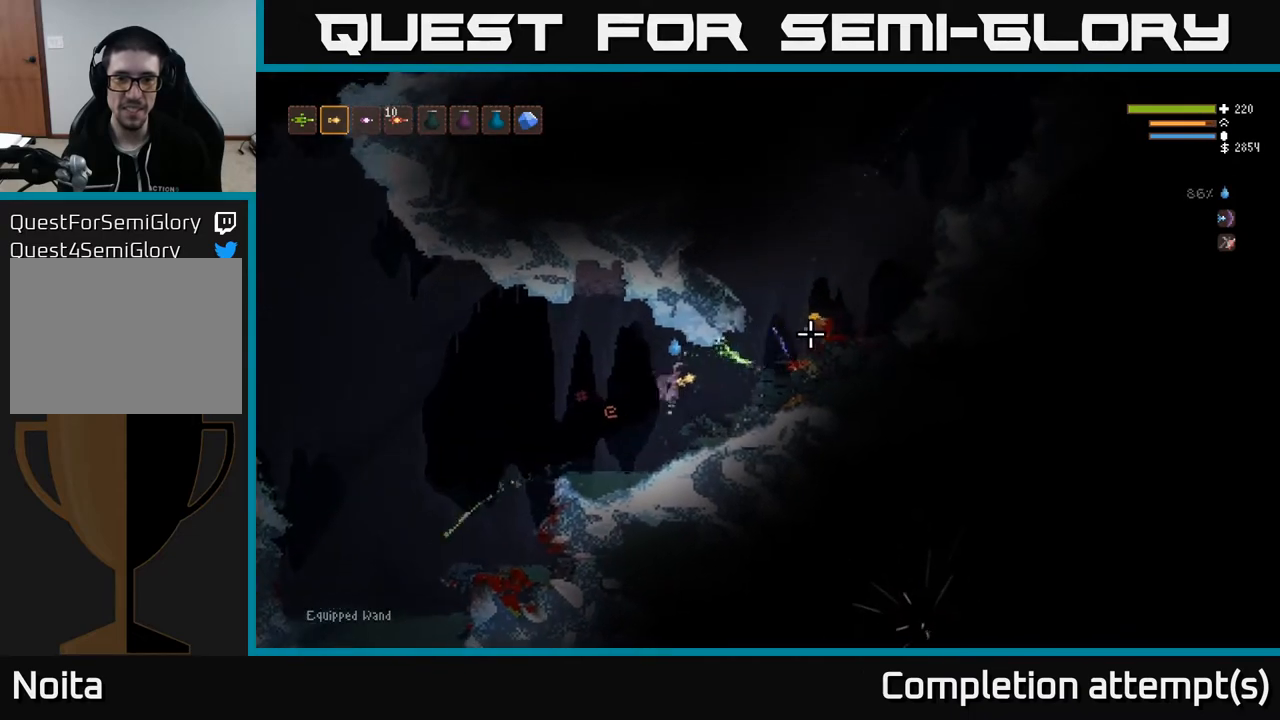
{"buttons": ["L2"], "left_stick": "right", "right_stick": "right", "events": [[33, "L2", "up"], [233, "L2", "down"], [350, "L2", "up"], [467, "L2", "down"]]}
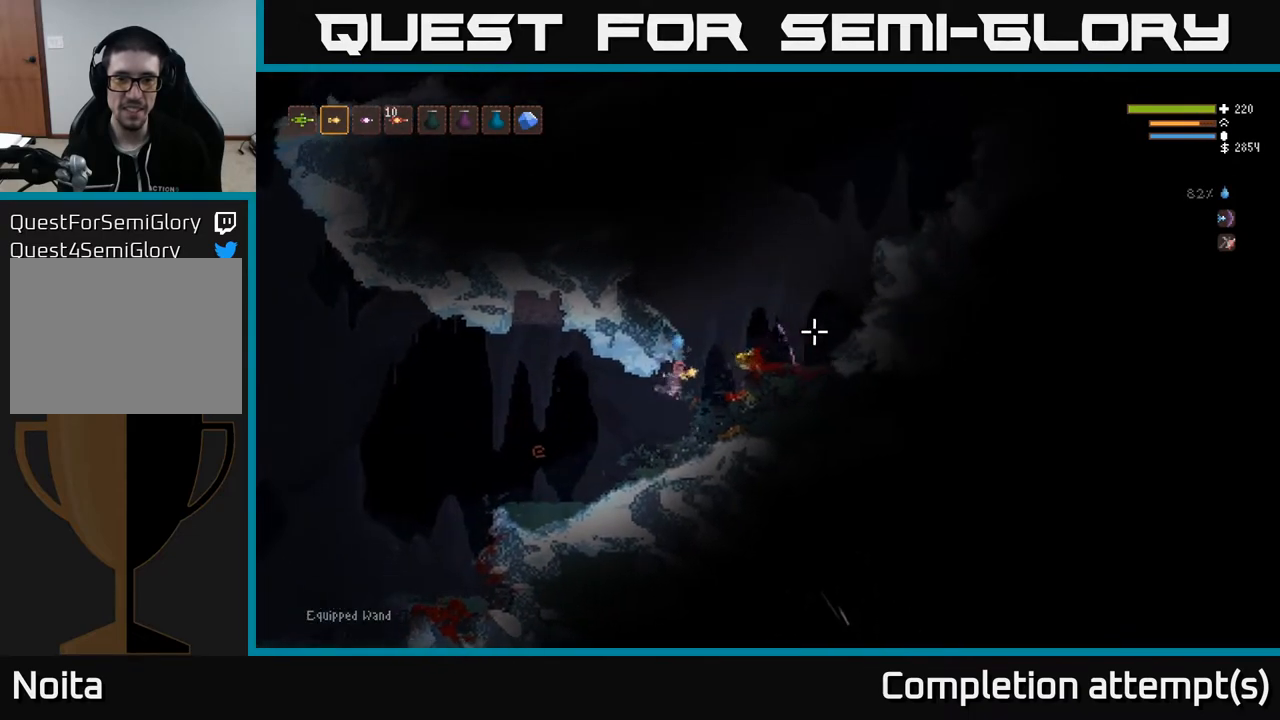
{"buttons": ["L2"], "left_stick": "right", "right_stick": "right", "events": [[100, "L2", "up"], [417, "L2", "down"]]}
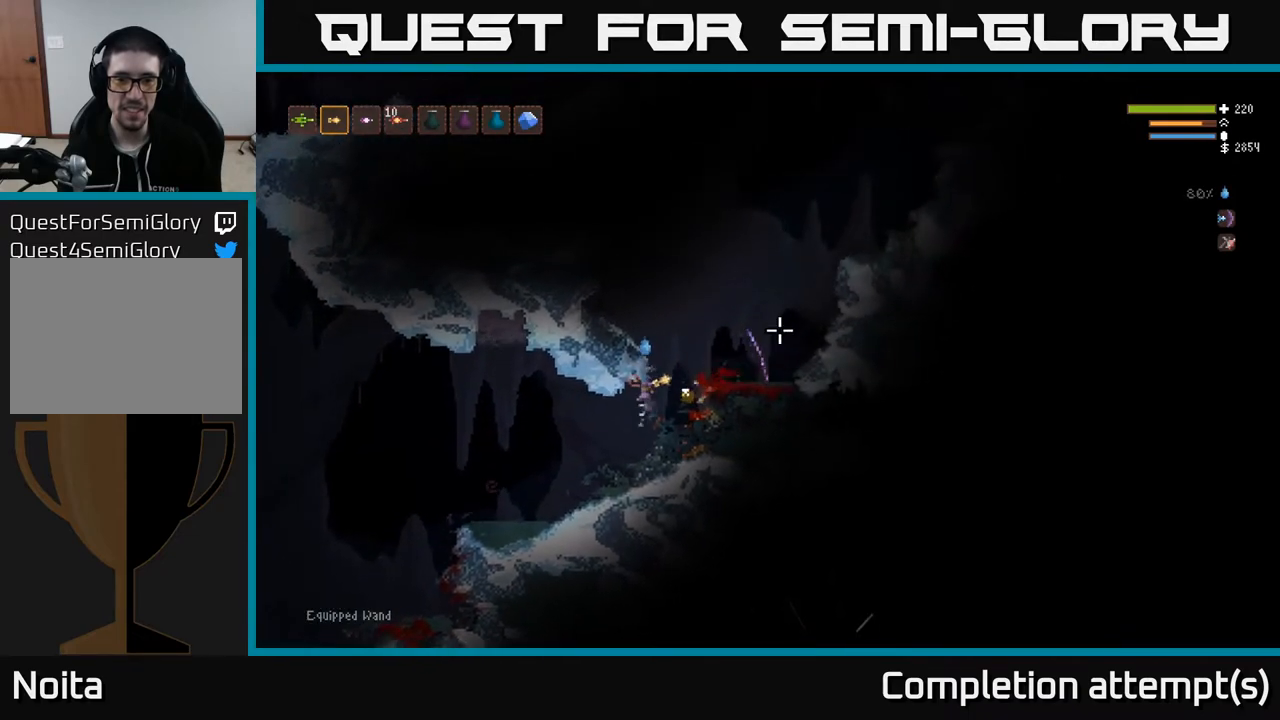
{"buttons": ["L2"], "left_stick": "right", "right_stick": "right", "events": [[133, "L2", "up"], [367, "L2", "down"]]}
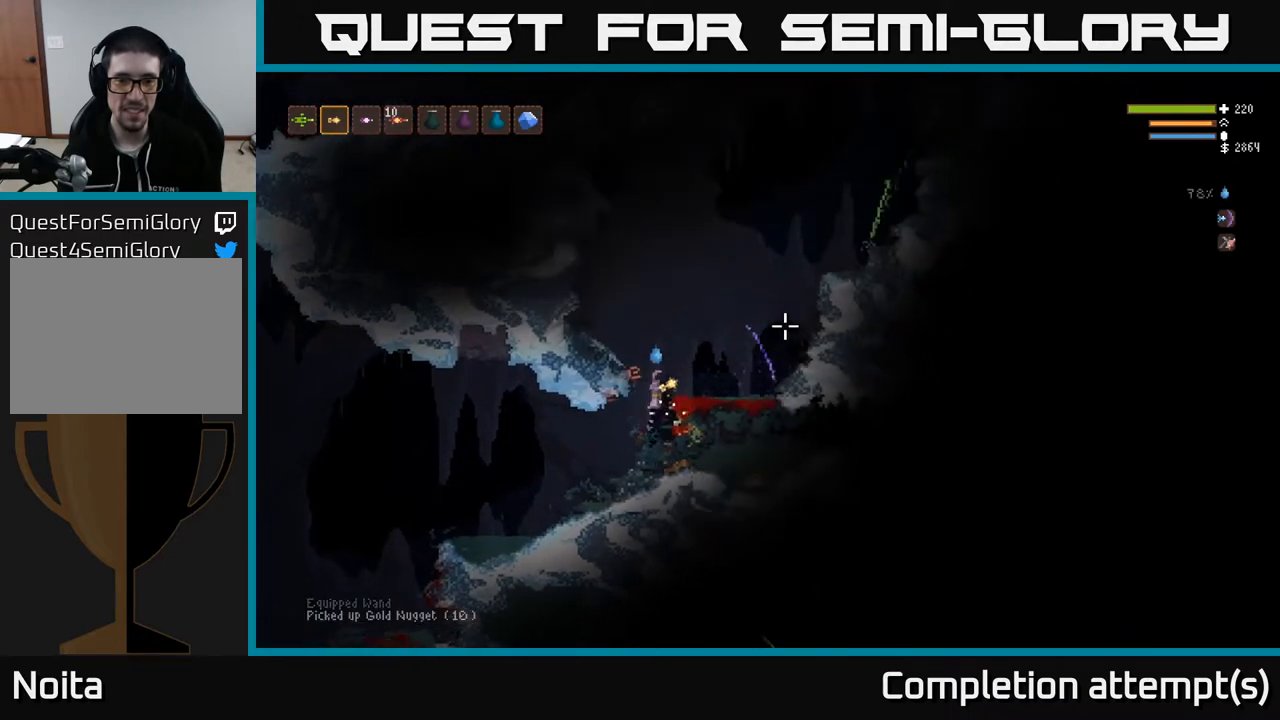
{"buttons": ["L2"], "left_stick": "right", "right_stick": "up-right", "events": [[117, "left_stick", "up"], [167, "left_stick", "left"], [250, "left_stick", "center"], [300, "left_stick", "right"], [467, "right_stick", "up-right"]]}
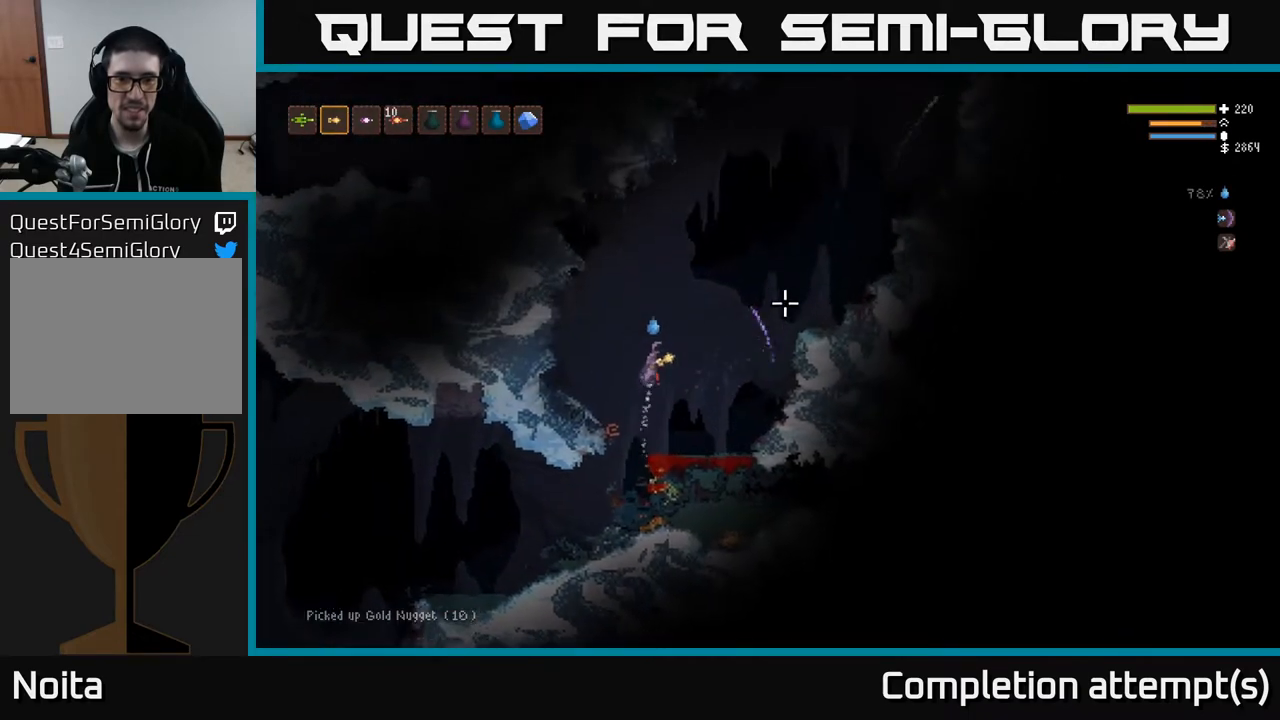
{"buttons": ["L2"], "left_stick": "right", "right_stick": "up-right", "events": [[150, "L2", "up"], [317, "L2", "down"]]}
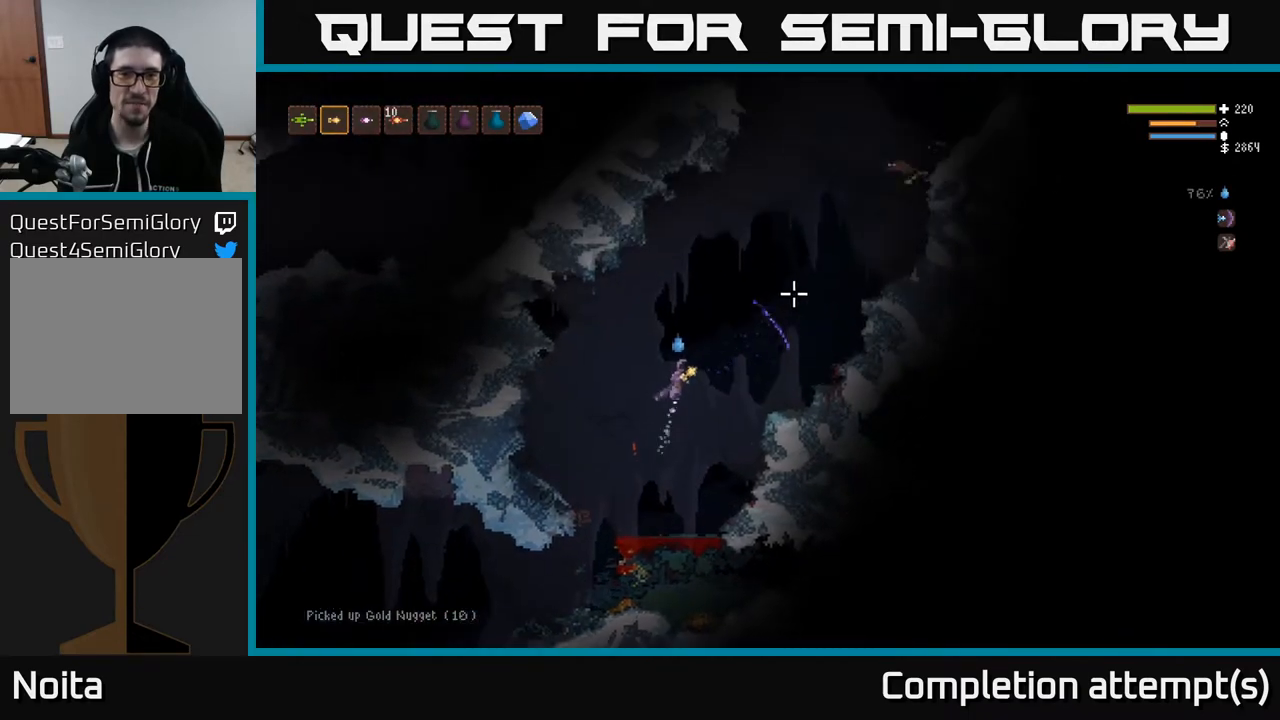
{"buttons": ["L2"], "left_stick": "left", "right_stick": "right", "events": [[267, "L2", "up"], [317, "R2", "down"], [317, "right_stick", "right"], [333, "left_stick", "left"], [417, "L2", "down"], [417, "R2", "up"]]}
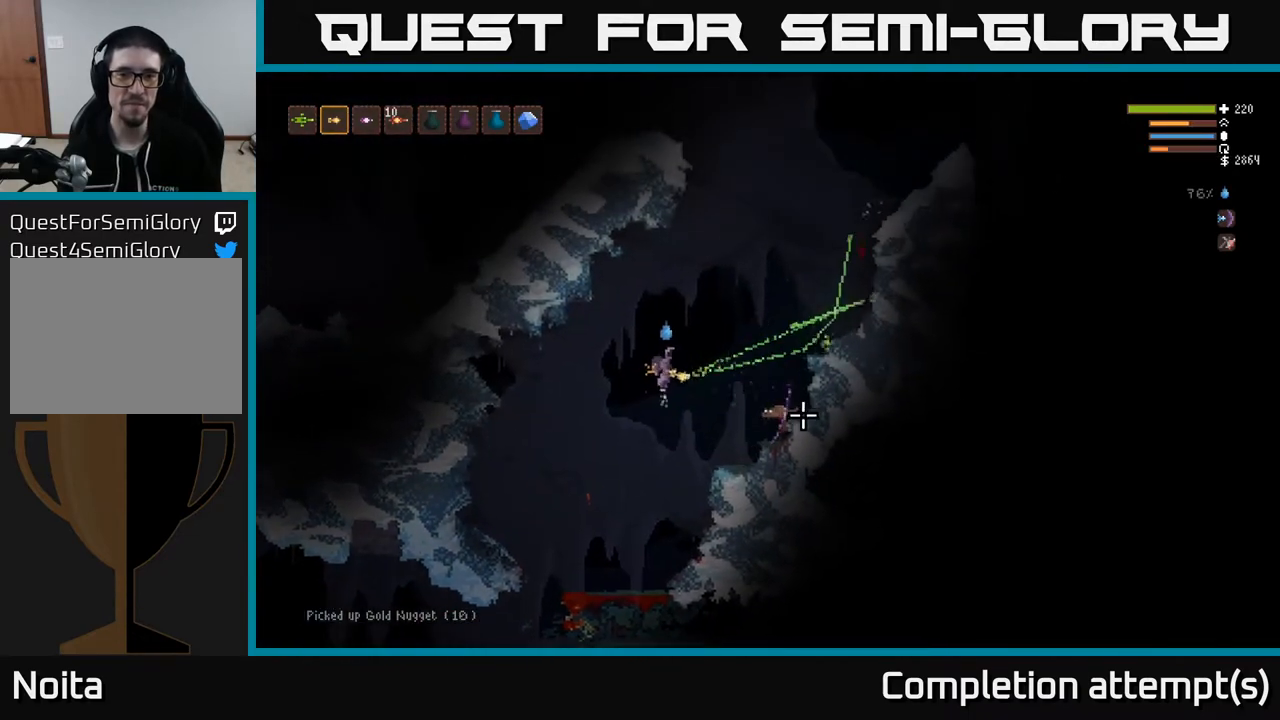
{"buttons": [], "left_stick": "right", "right_stick": "down", "events": [[50, "right_stick", "down-right"], [83, "left_stick", "center"], [133, "left_stick", "right"], [200, "R2", "down"], [350, "L2", "up"], [350, "R2", "up"], [483, "right_stick", "down"]]}
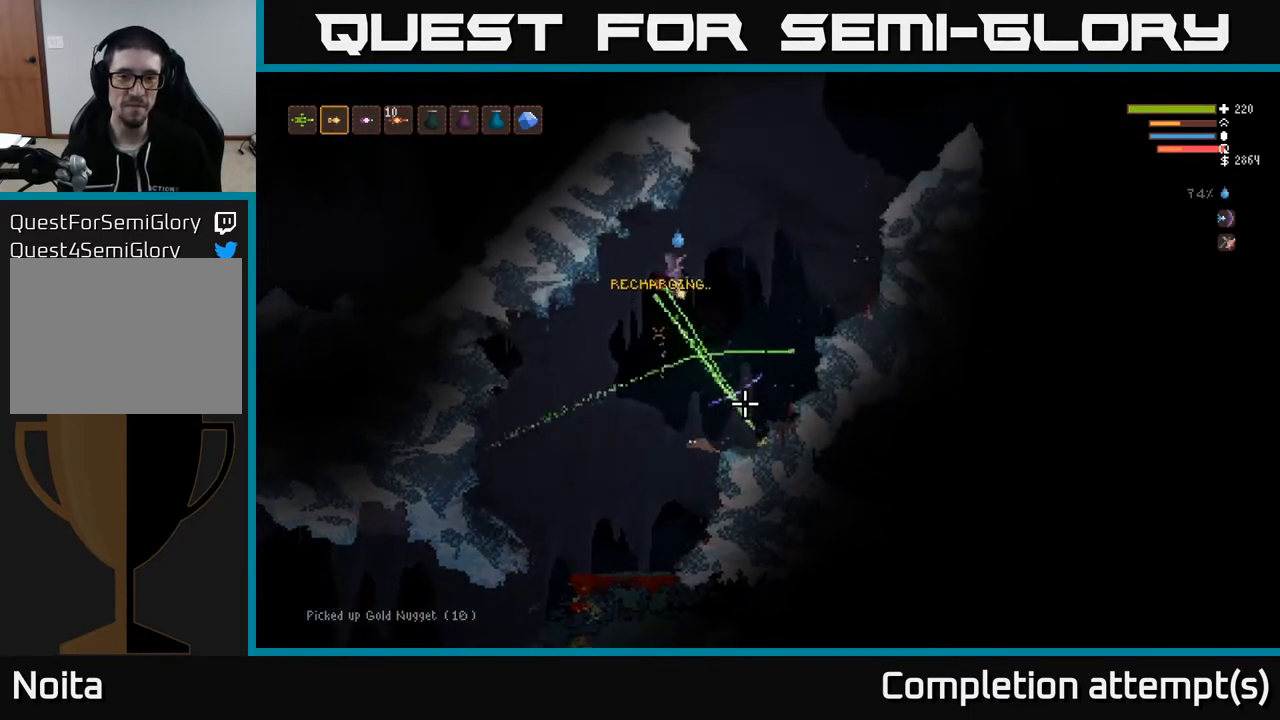
{"buttons": ["L2"], "left_stick": "left", "right_stick": "down", "events": [[83, "left_stick", "center"], [267, "R2", "down"], [300, "left_stick", "left"], [417, "L2", "down"], [417, "R2", "up"]]}
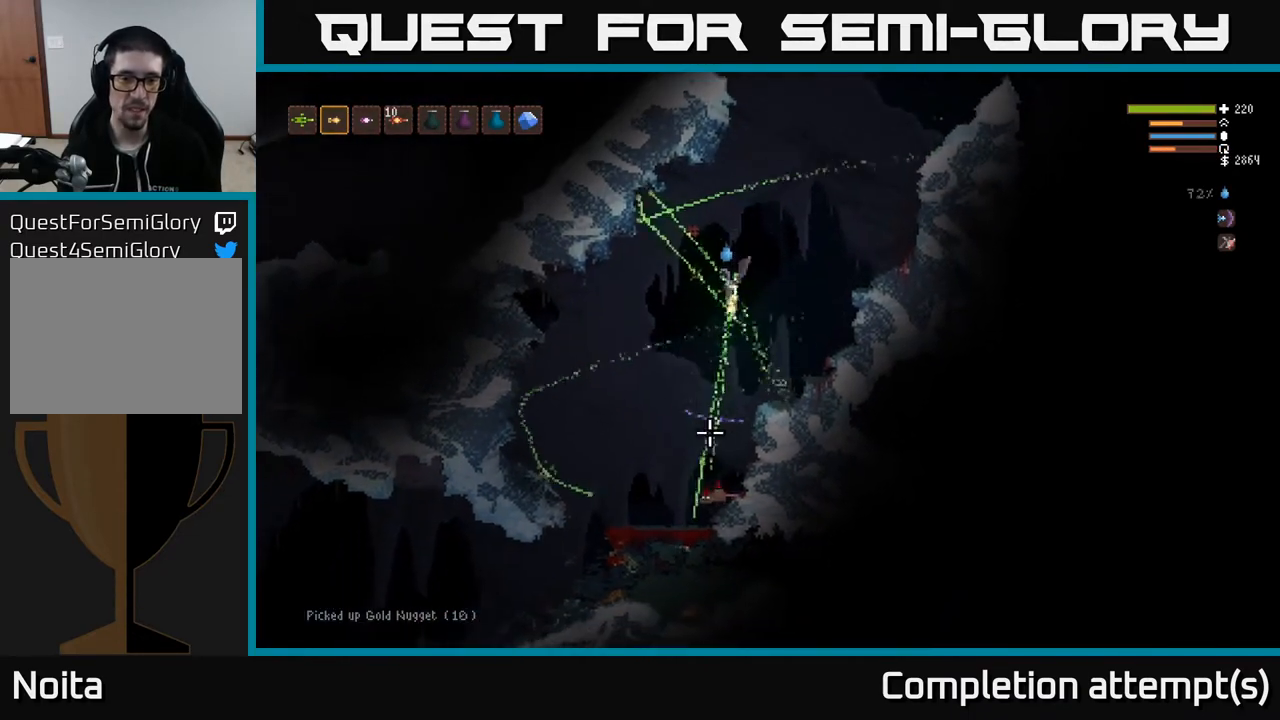
{"buttons": [], "left_stick": "center", "right_stick": "down", "events": [[67, "L2", "up"], [183, "left_stick", "center"], [333, "R2", "down"], [417, "R2", "up"]]}
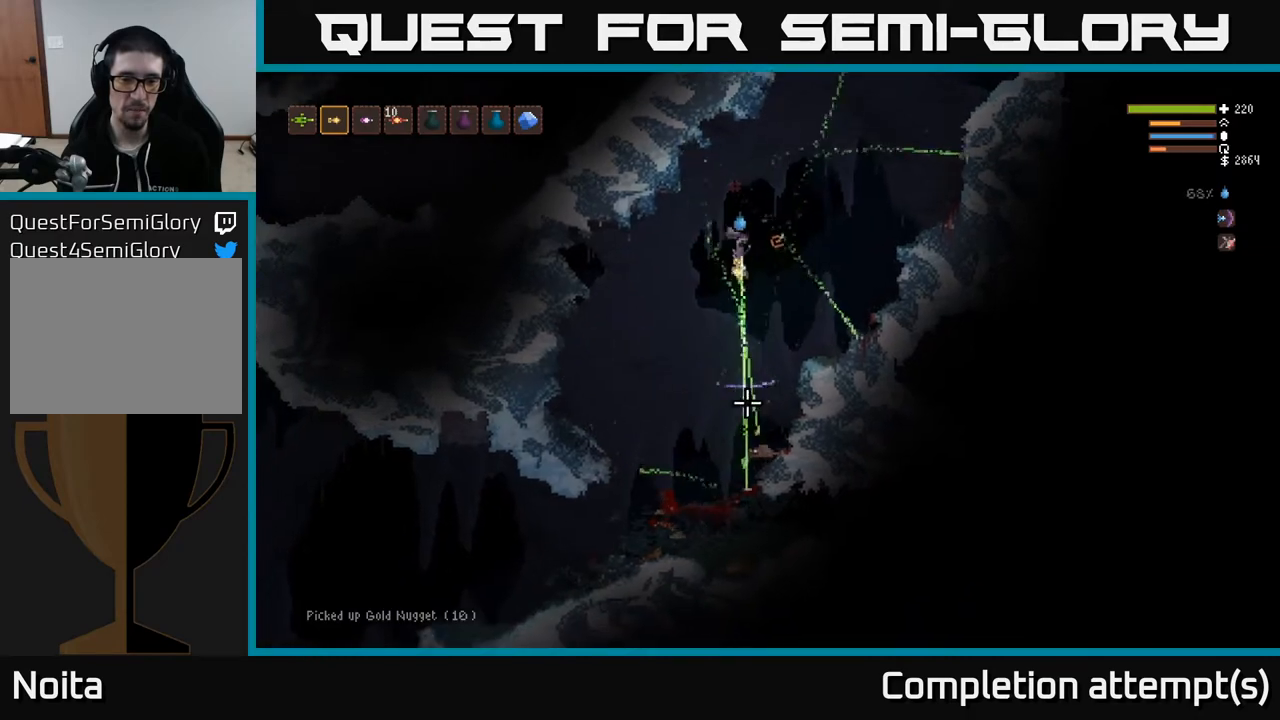
{"buttons": [], "left_stick": "right", "right_stick": "down", "events": [[250, "L2", "down"], [383, "left_stick", "right"], [400, "L2", "up"]]}
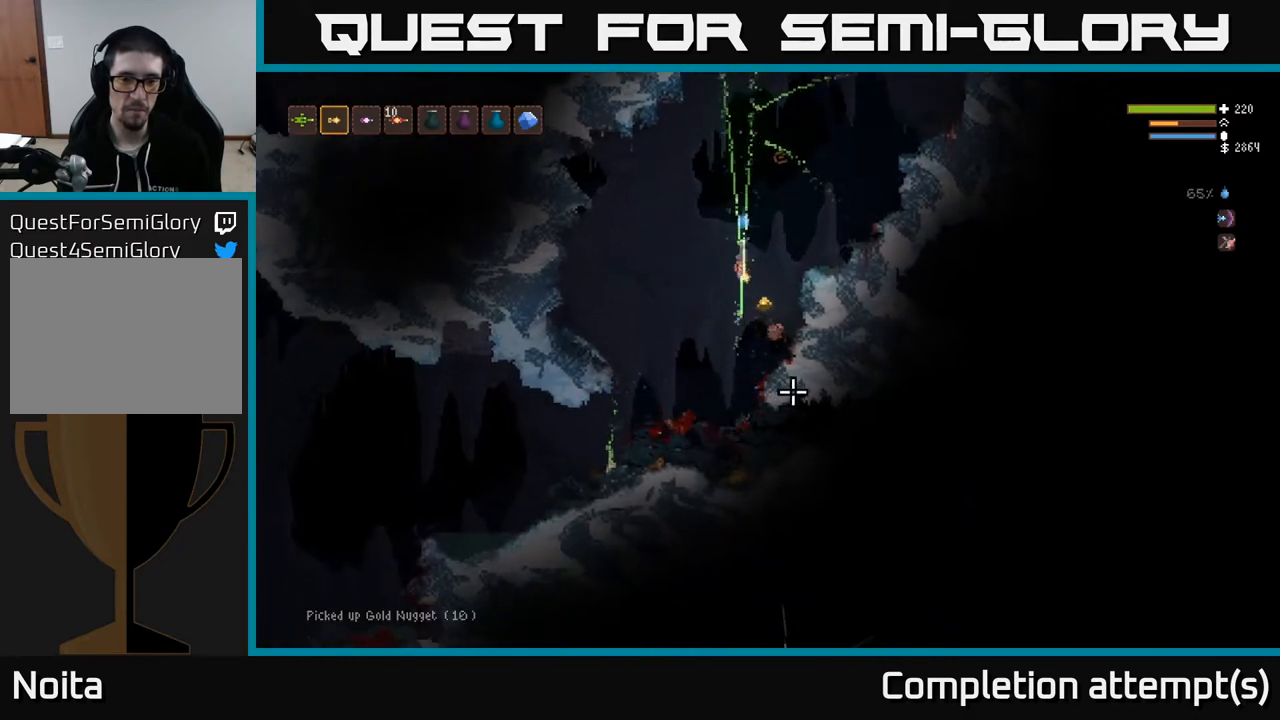
{"buttons": [], "left_stick": "center", "right_stick": "up-left", "events": [[100, "right_stick", "left"], [217, "left_stick", "center"], [217, "right_stick", "up-left"]]}
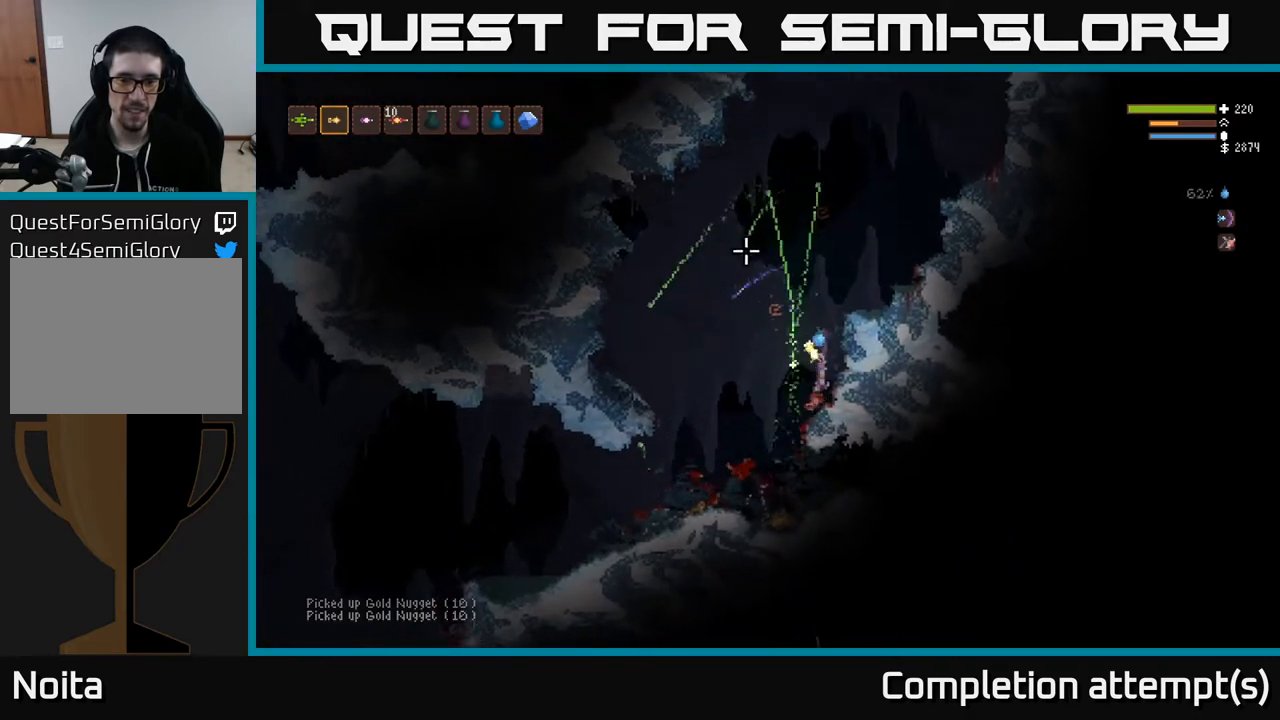
{"buttons": ["L2"], "left_stick": "center", "right_stick": "up", "events": [[17, "right_stick", "up"], [267, "L2", "down"]]}
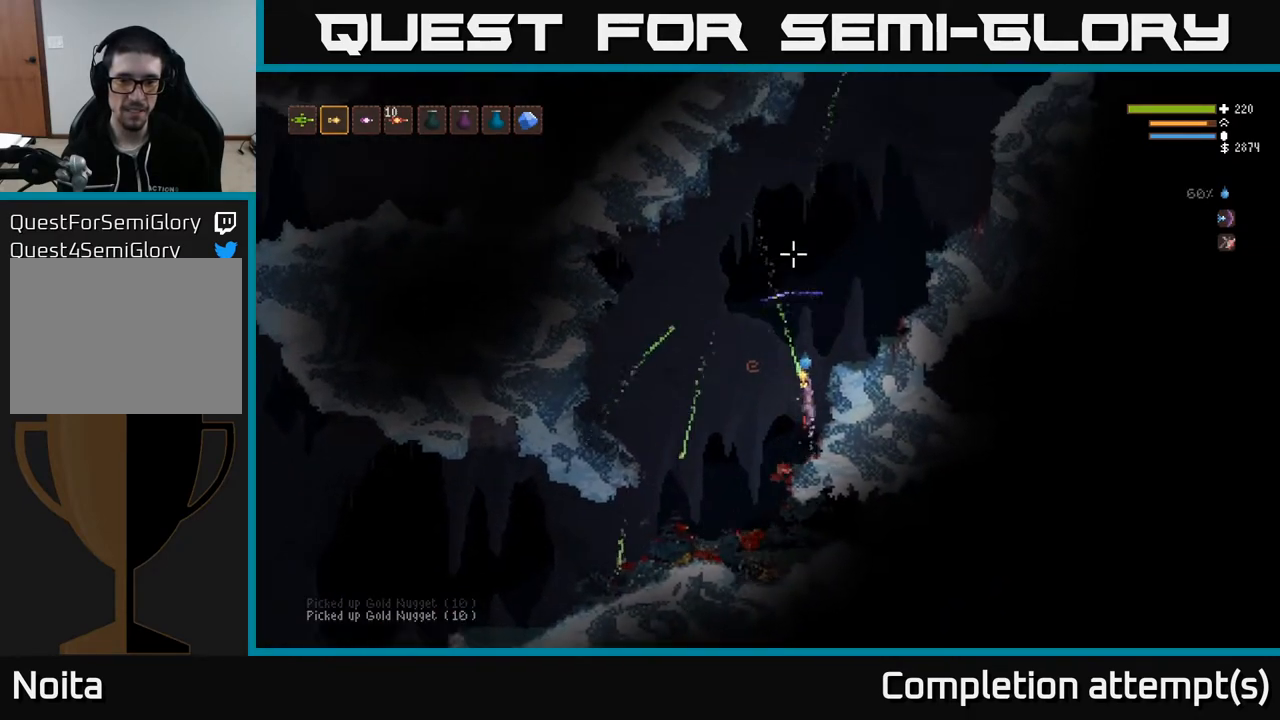
{"buttons": ["L2"], "left_stick": "right", "right_stick": "up-right", "events": [[67, "left_stick", "right"], [117, "right_stick", "up-right"]]}
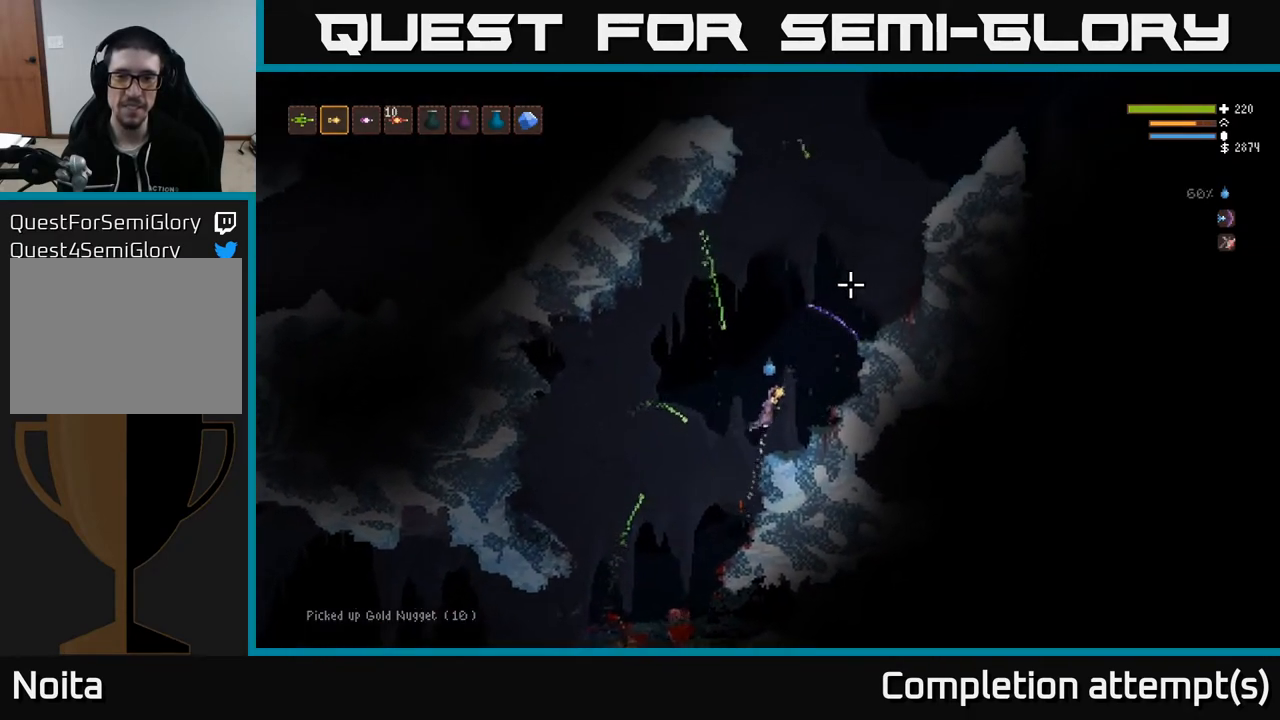
{"buttons": ["L2"], "left_stick": "right", "right_stick": "up-right", "events": []}